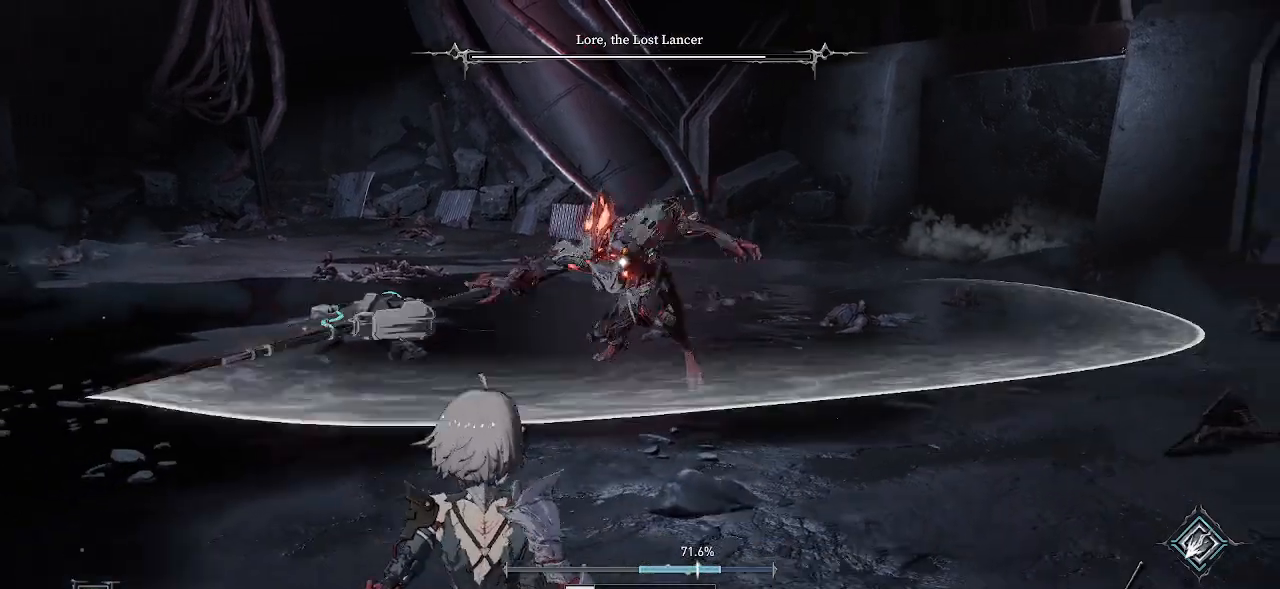
Gameplay with a controller (PlayStation layout); each line is a JSON object with the inputs held at the frame after it. "events" lists button and stick changes between this image and that frame as [ms after this image, input, new state], when the widget could be followed in between. Not read: HOME L3 TOUCHPAD.
{"buttons": [], "left_stick": "down", "right_stick": "center", "events": [[67, "left_stick", "center"], [183, "DPAD_UP", "down"], [317, "DPAD_UP", "up"], [450, "left_stick", "down"]]}
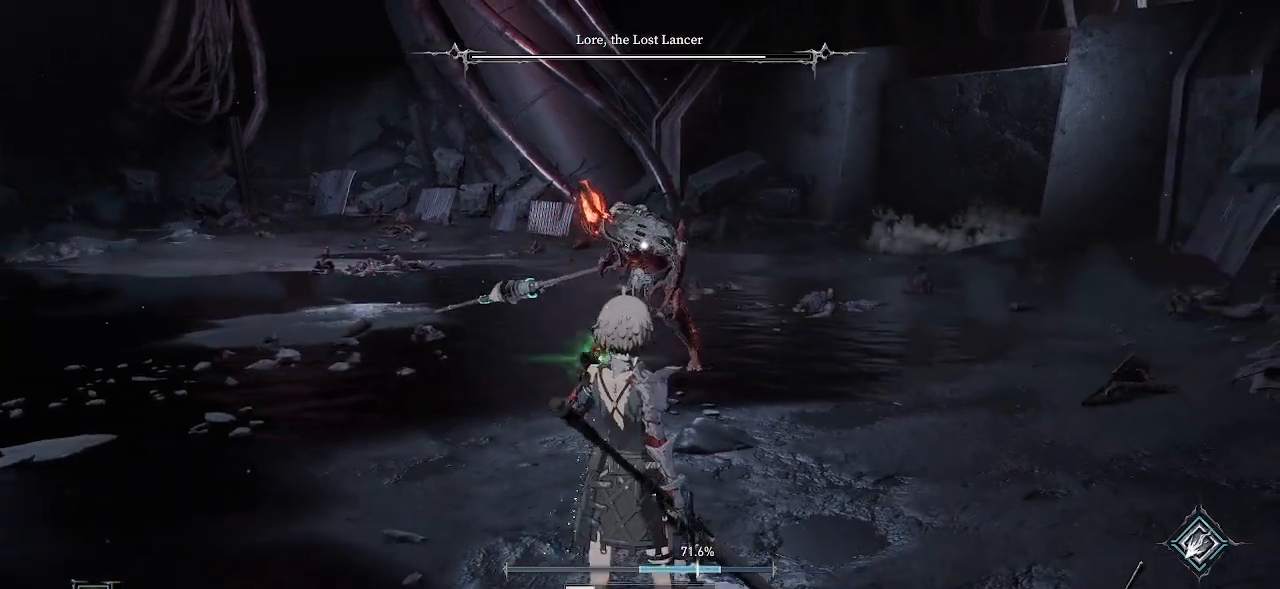
{"buttons": [], "left_stick": "down", "right_stick": "center", "events": []}
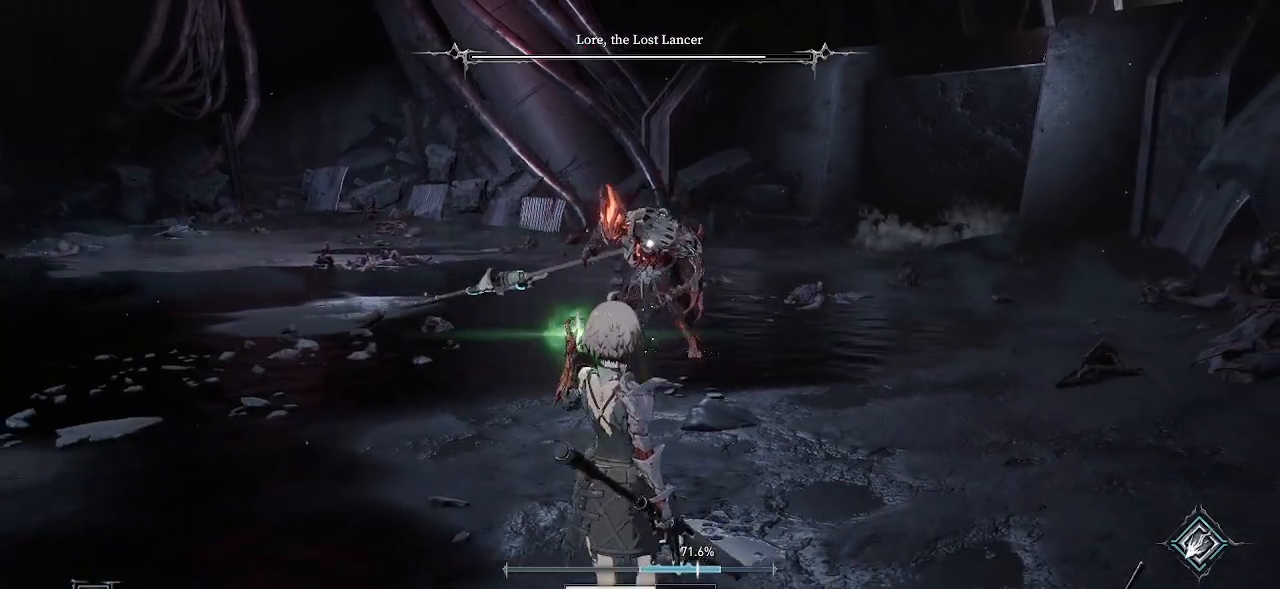
{"buttons": [], "left_stick": "down-left", "right_stick": "center", "events": [[217, "left_stick", "down-left"]]}
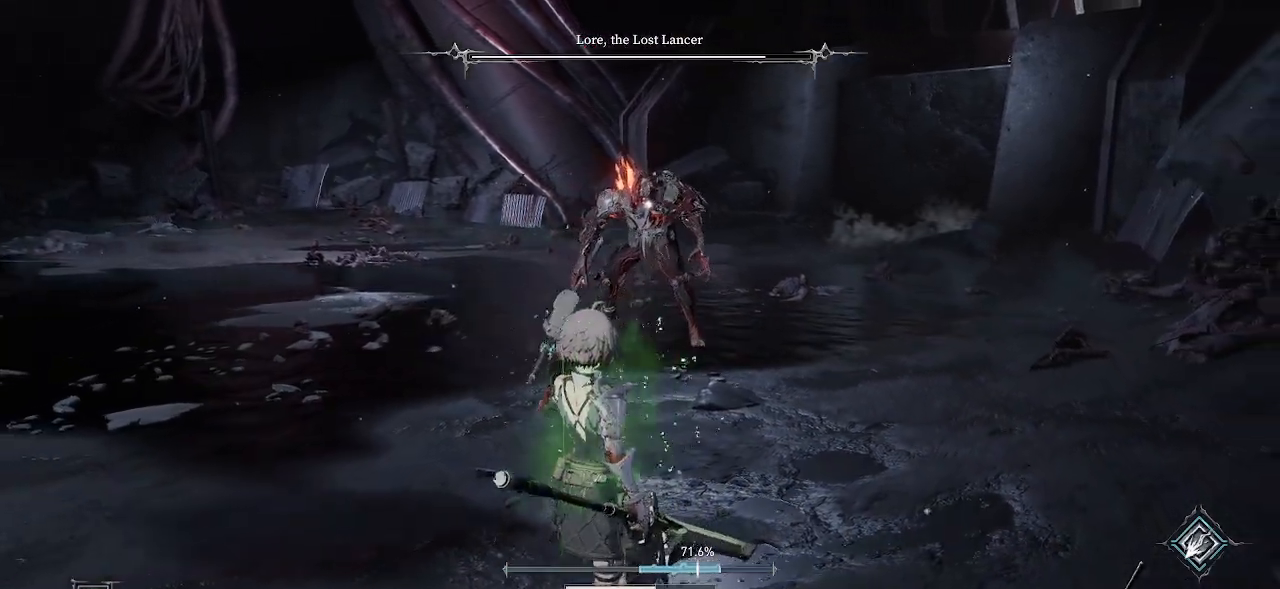
{"buttons": [], "left_stick": "left", "right_stick": "center", "events": [[167, "left_stick", "left"]]}
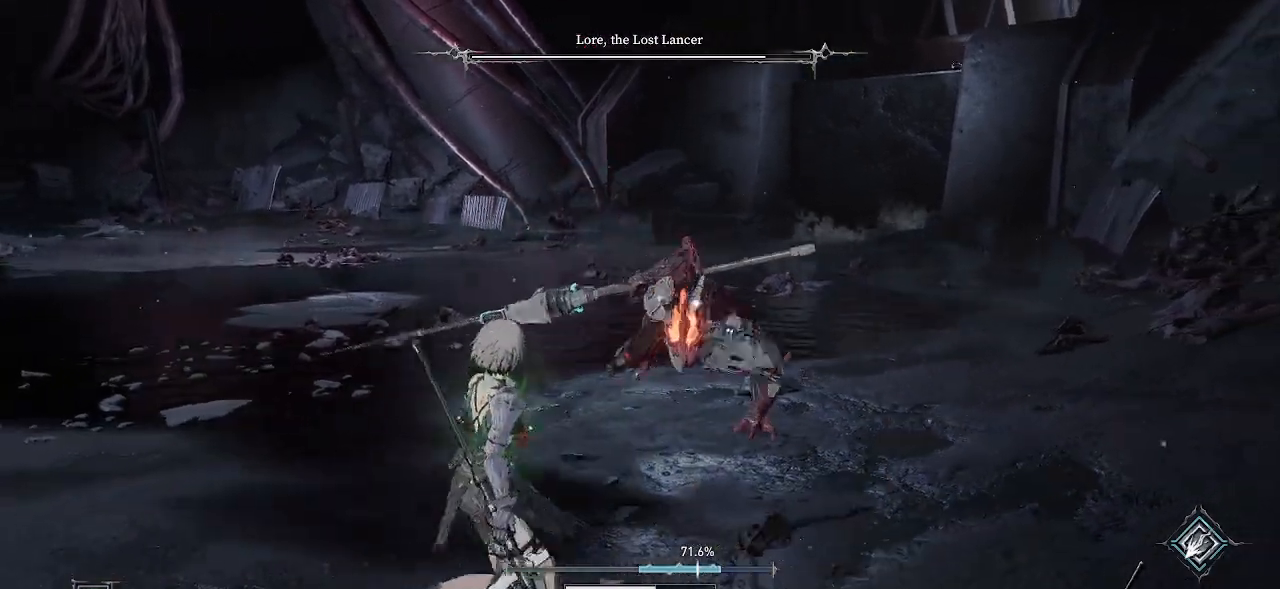
{"buttons": [], "left_stick": "up", "right_stick": "center", "events": [[100, "left_stick", "up-left"], [150, "CIRCLE", "down"], [283, "left_stick", "up"], [317, "CIRCLE", "up"], [367, "DPAD_UP", "down"], [400, "DPAD_UP", "up"]]}
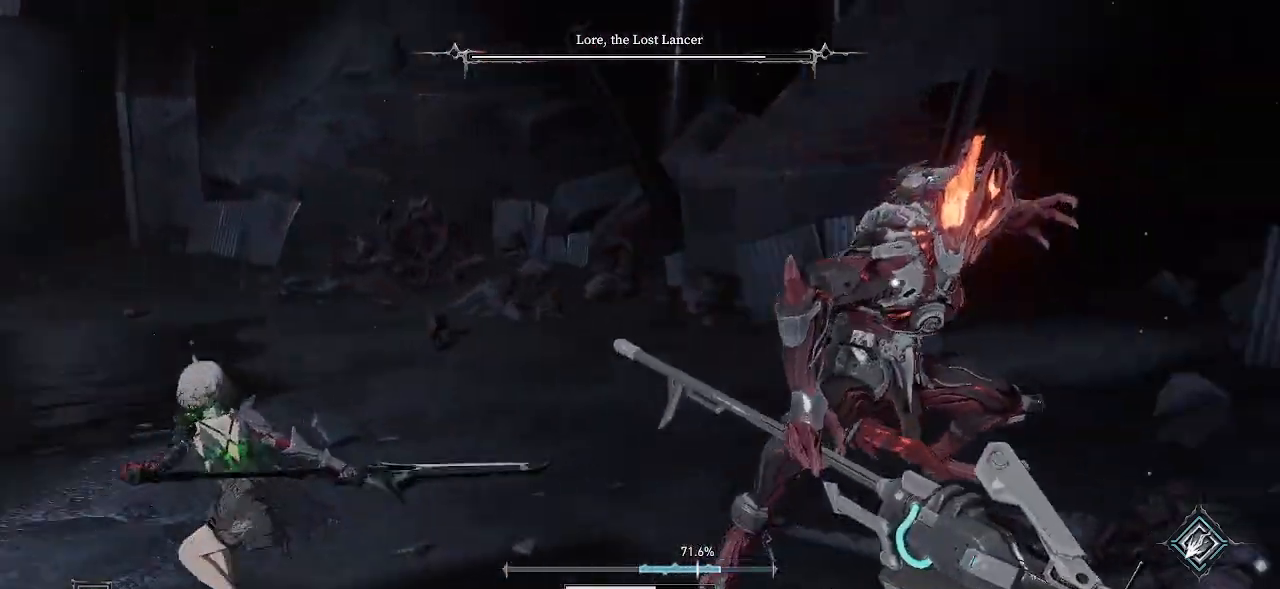
{"buttons": [], "left_stick": "left", "right_stick": "center", "events": [[150, "left_stick", "up-left"], [233, "CIRCLE", "down"], [267, "left_stick", "left"], [350, "CIRCLE", "up"]]}
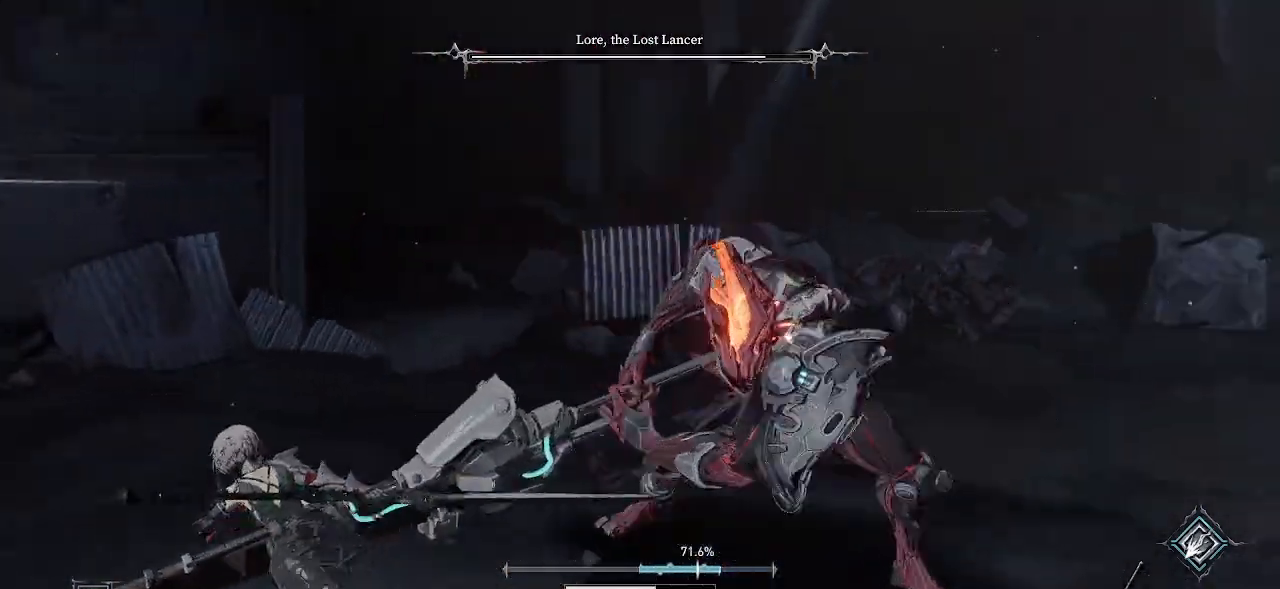
{"buttons": ["R1"], "left_stick": "up-right", "right_stick": "center", "events": [[33, "left_stick", "up-left"], [150, "left_stick", "up"], [267, "left_stick", "up-right"], [400, "R1", "down"], [400, "R2", "down"], [500, "R2", "up"]]}
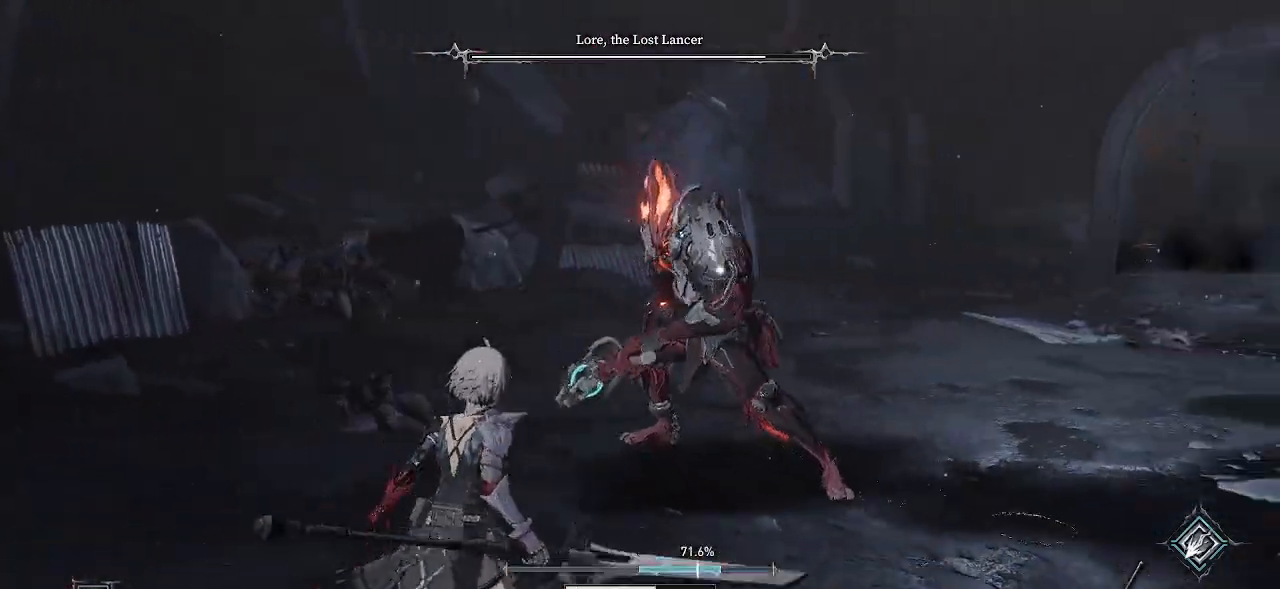
{"buttons": [], "left_stick": "up-right", "right_stick": "center", "events": [[33, "R1", "up"]]}
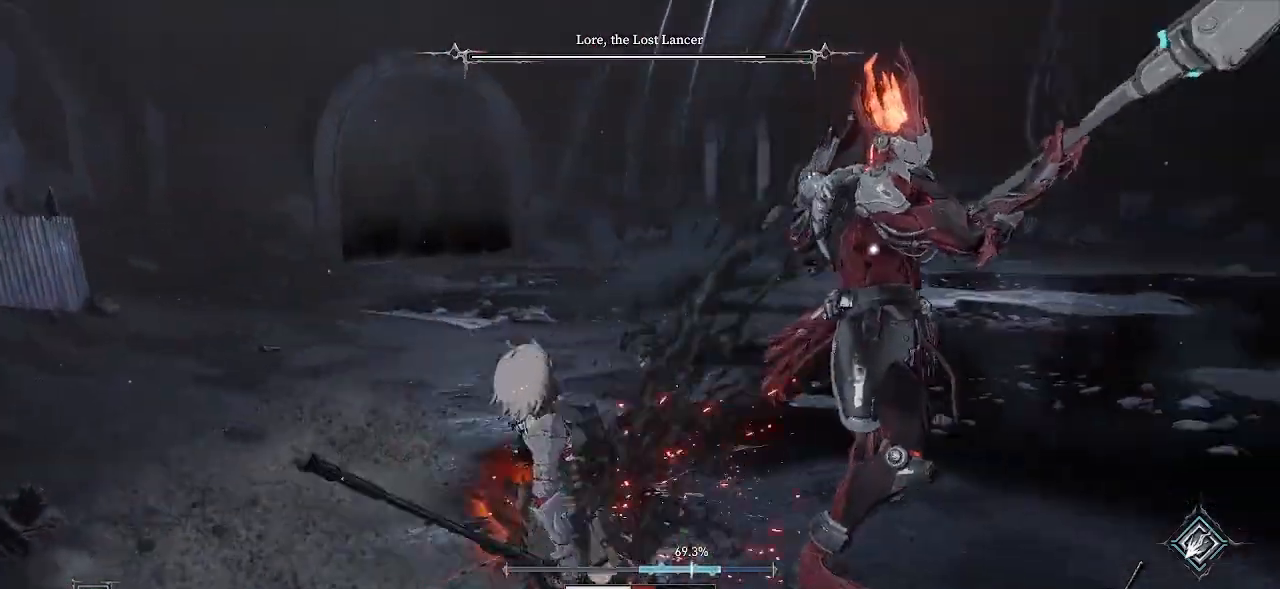
{"buttons": ["CIRCLE"], "left_stick": "up-left", "right_stick": "center", "events": [[383, "left_stick", "up"], [417, "CIRCLE", "down"], [483, "left_stick", "up-left"]]}
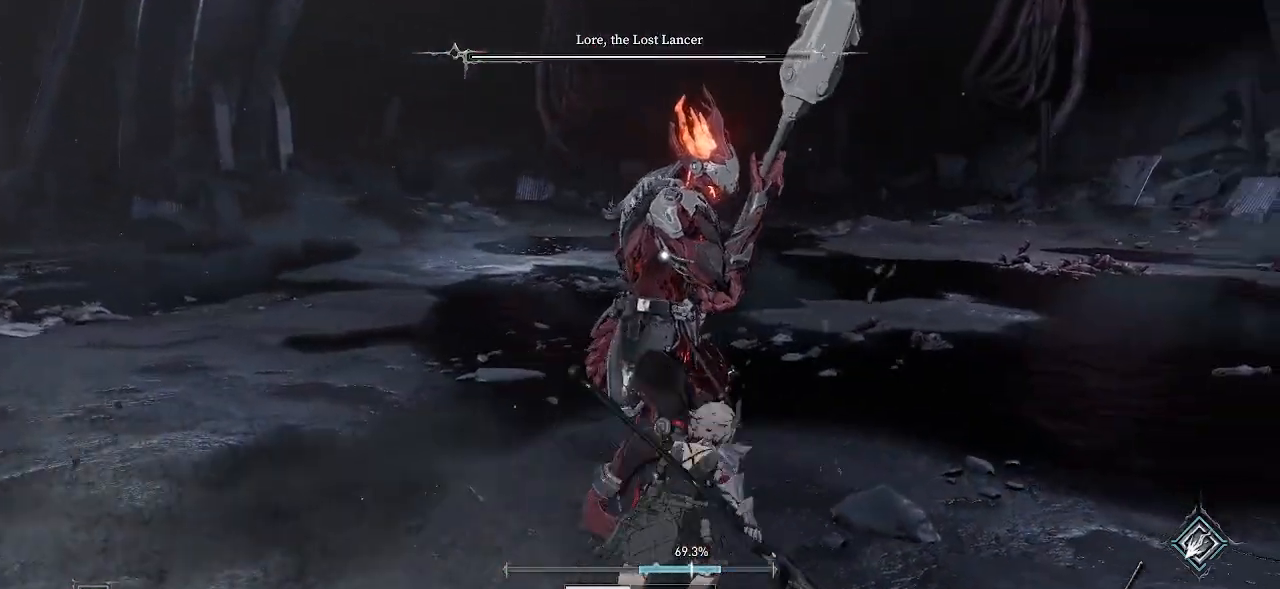
{"buttons": ["R1"], "left_stick": "up", "right_stick": "center", "events": [[50, "CIRCLE", "up"], [383, "R1", "down"], [383, "R2", "down"], [400, "left_stick", "up"], [467, "R2", "up"]]}
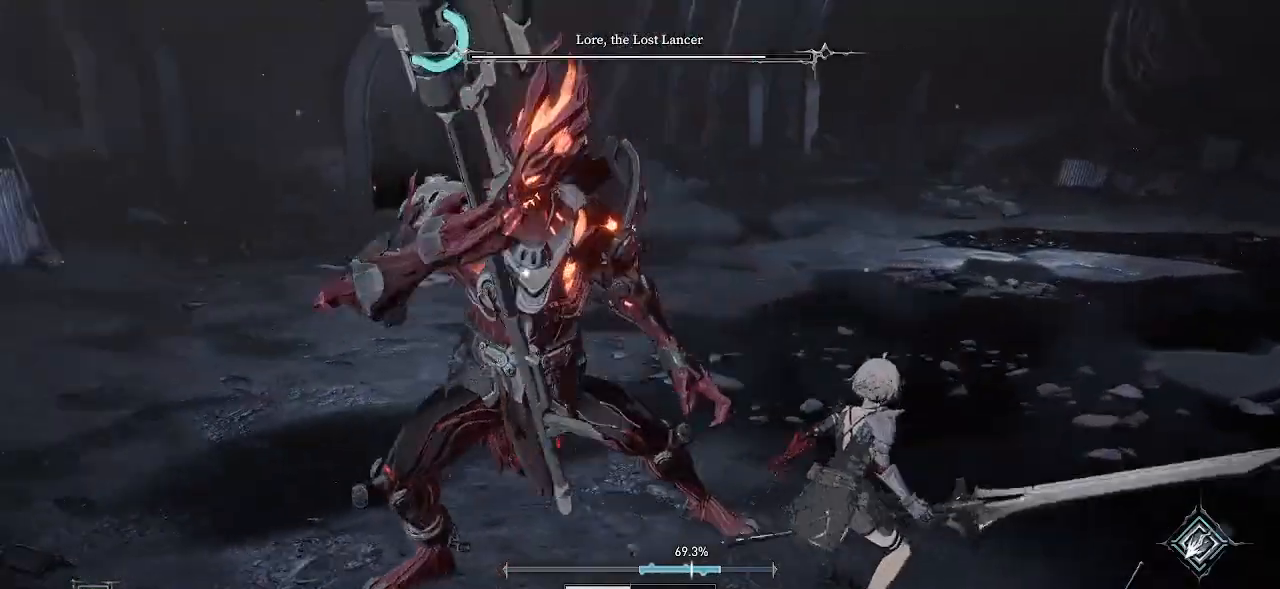
{"buttons": [], "left_stick": "center", "right_stick": "center", "events": [[17, "R1", "up"], [433, "left_stick", "center"]]}
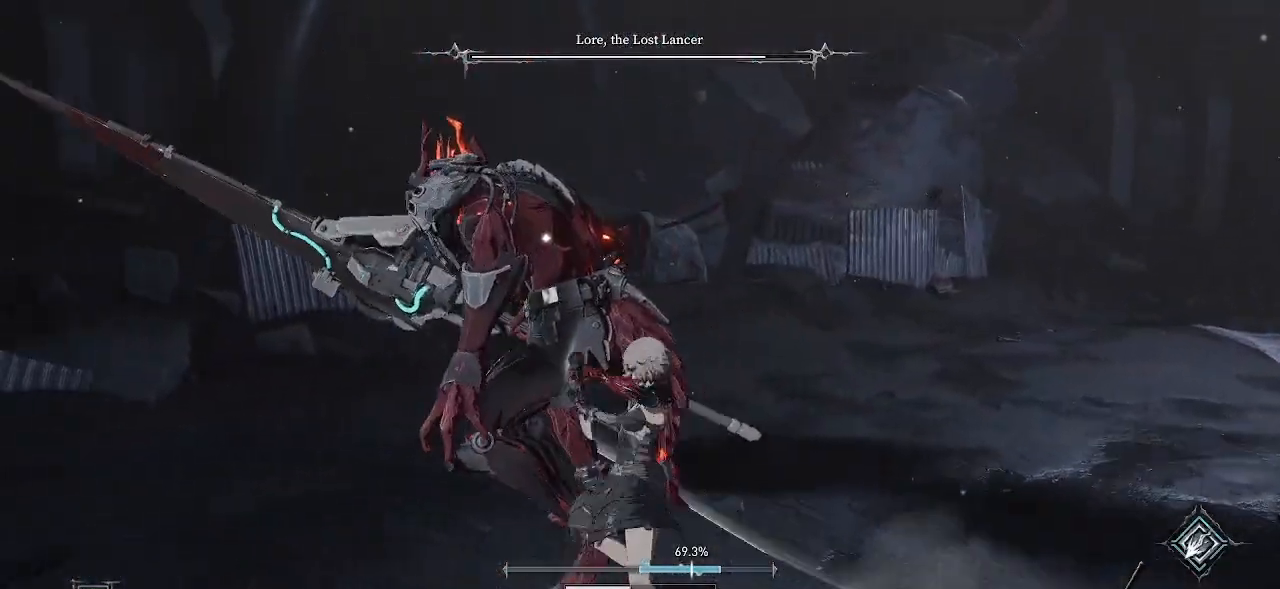
{"buttons": [], "left_stick": "down-right", "right_stick": "center", "events": [[267, "left_stick", "down"], [383, "left_stick", "down-right"]]}
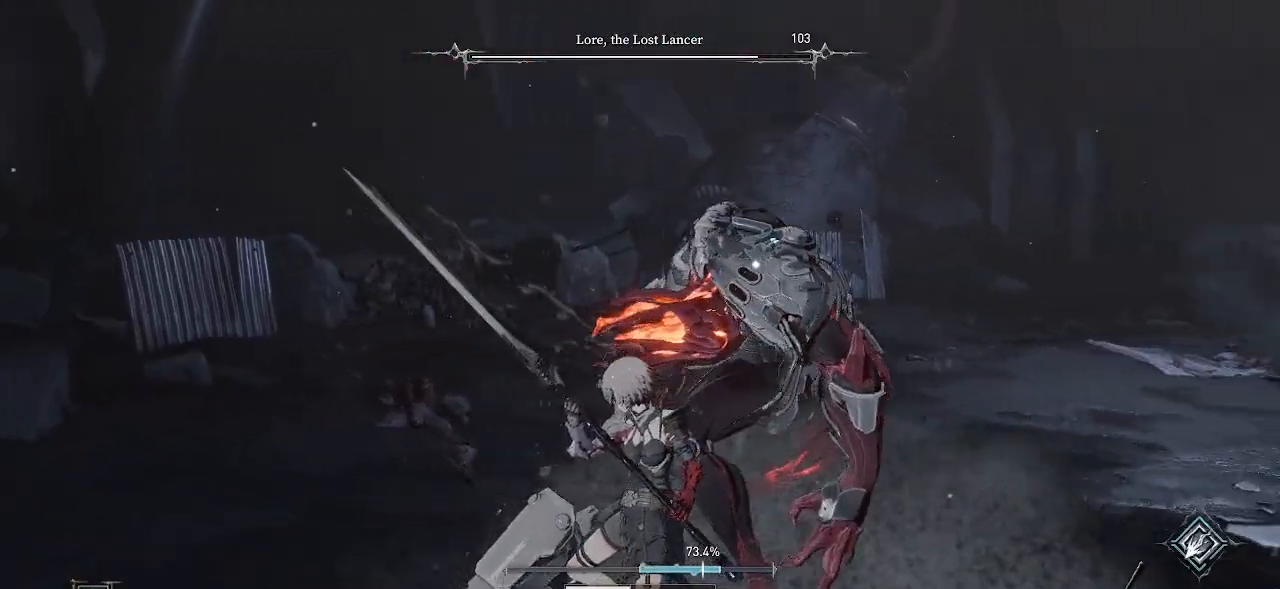
{"buttons": [], "left_stick": "down-right", "right_stick": "center", "events": []}
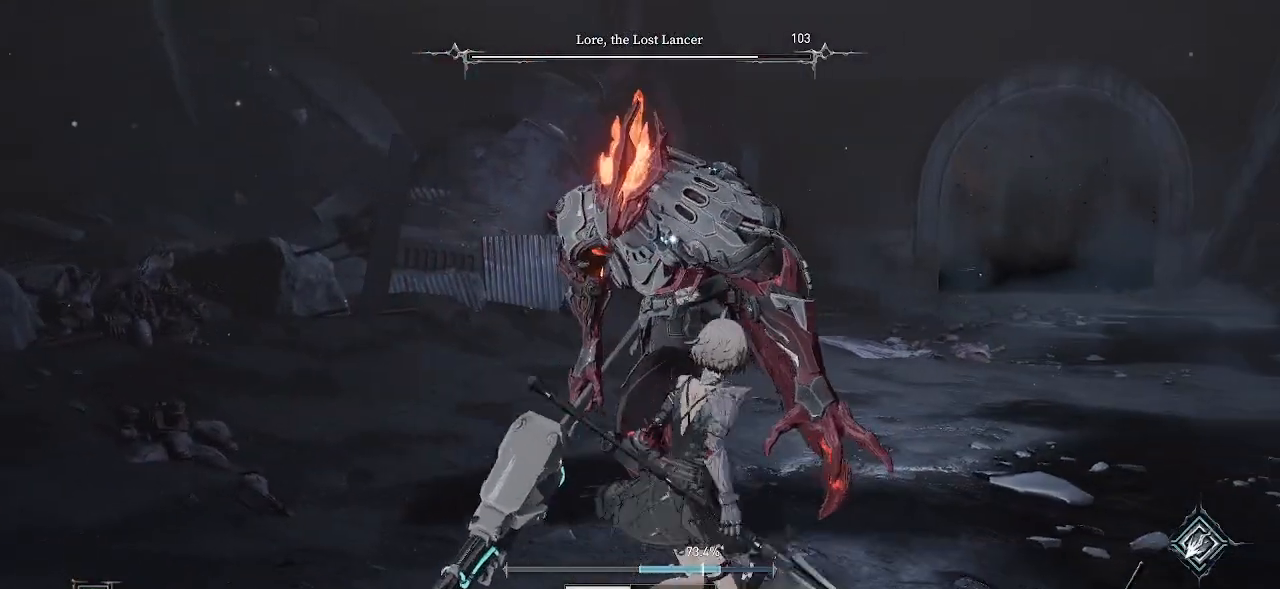
{"buttons": ["L2"], "left_stick": "down-right", "right_stick": "center", "events": [[467, "L2", "down"]]}
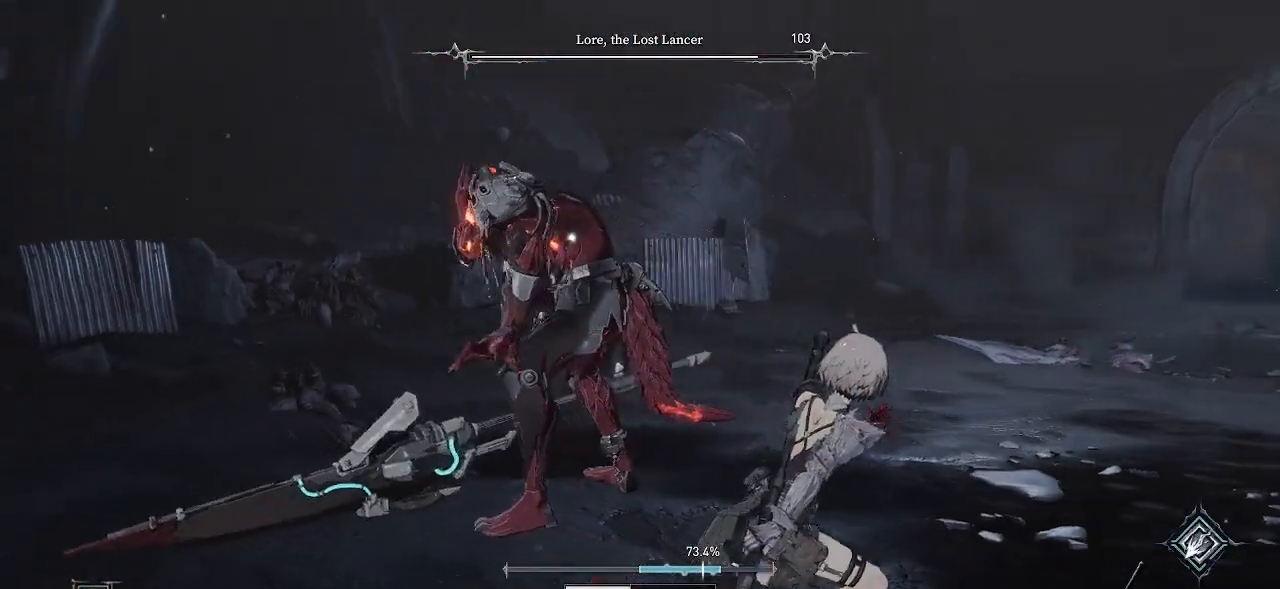
{"buttons": [], "left_stick": "down-right", "right_stick": "center", "events": [[33, "L2", "up"], [150, "L2", "down"], [167, "L1", "down"], [217, "L2", "up"], [233, "L1", "up"]]}
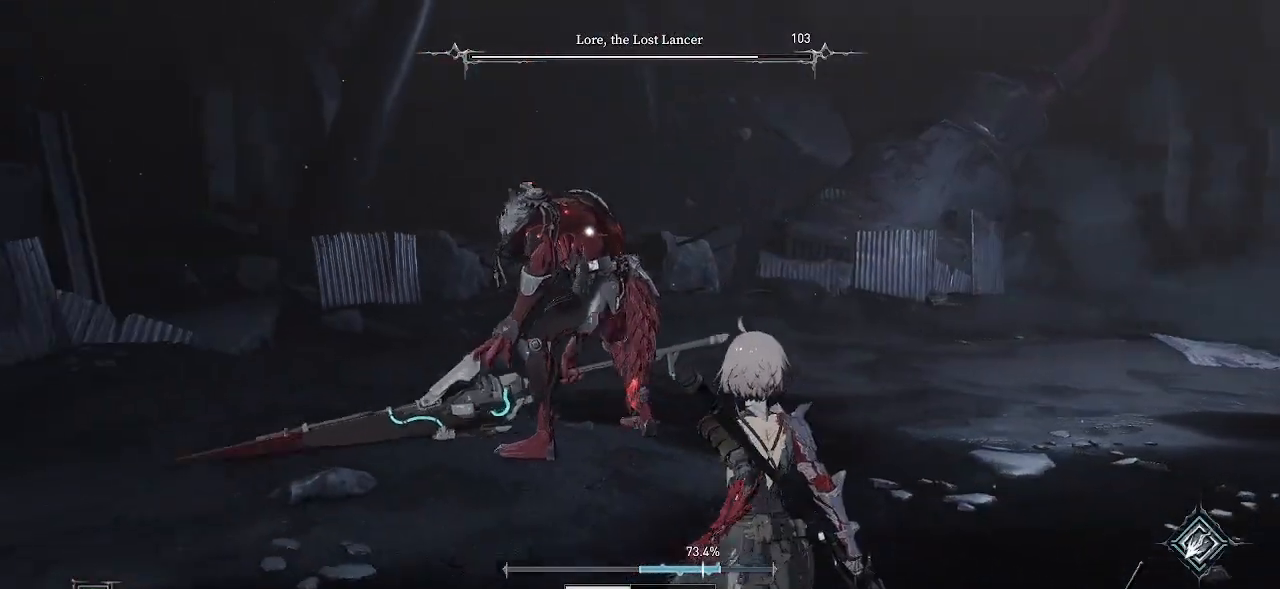
{"buttons": [], "left_stick": "down-right", "right_stick": "center", "events": []}
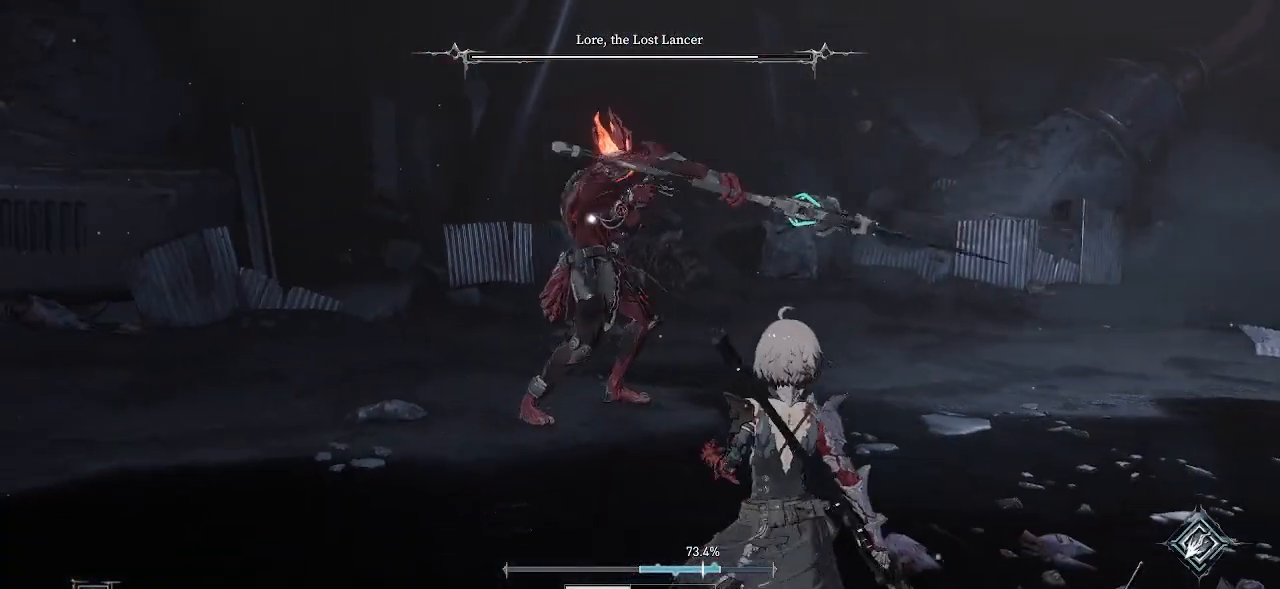
{"buttons": [], "left_stick": "down", "right_stick": "center", "events": [[450, "left_stick", "down"]]}
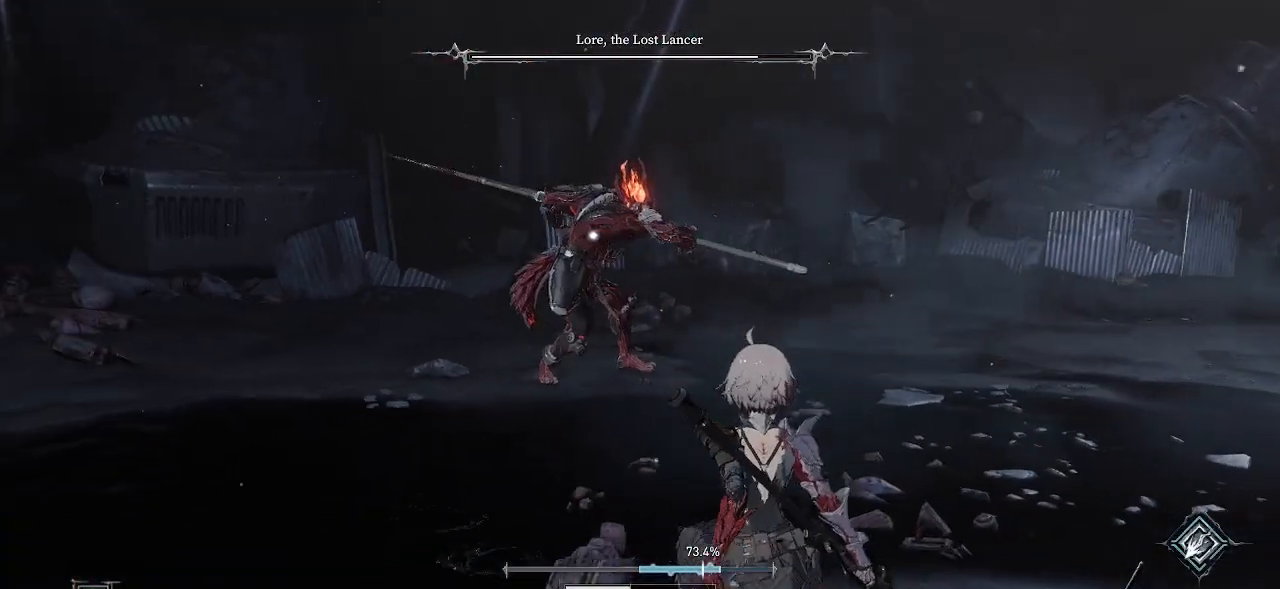
{"buttons": [], "left_stick": "down", "right_stick": "center", "events": []}
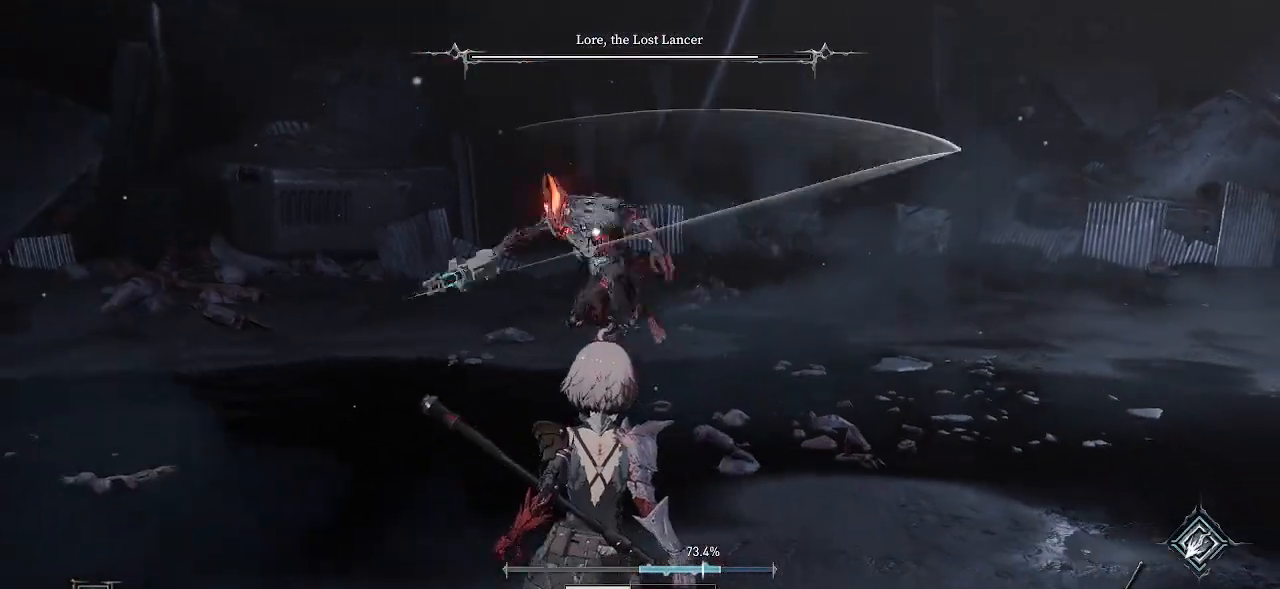
{"buttons": [], "left_stick": "left", "right_stick": "center", "events": [[283, "left_stick", "left"]]}
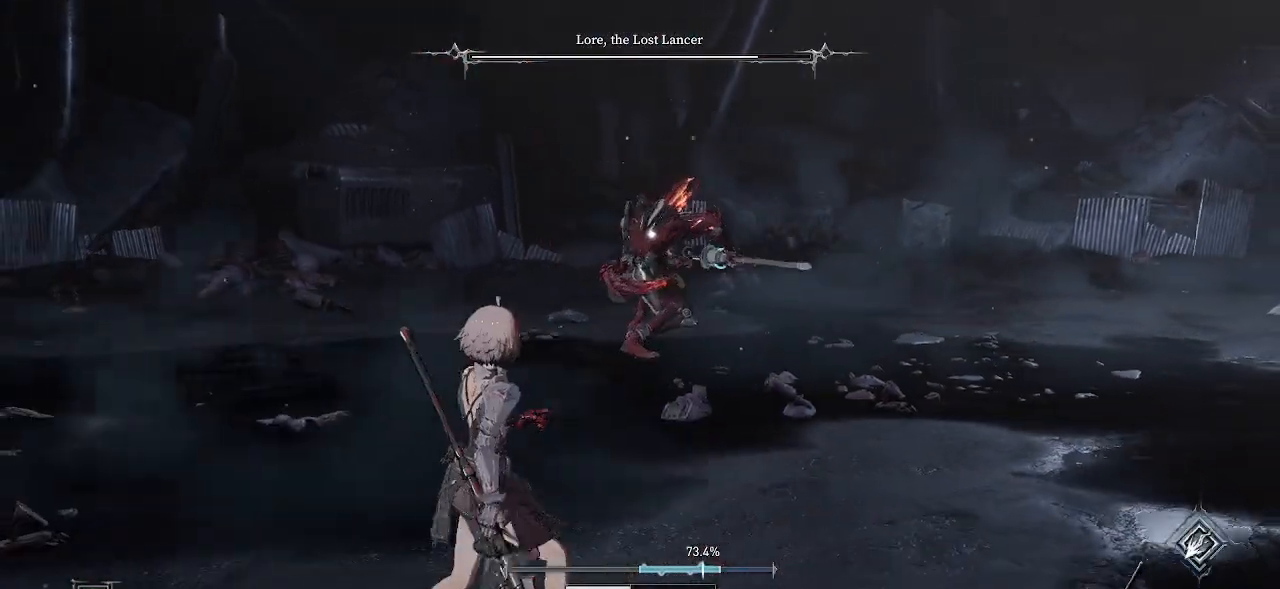
{"buttons": [], "left_stick": "up", "right_stick": "center", "events": [[283, "CIRCLE", "down"], [333, "left_stick", "up"], [400, "CIRCLE", "up"]]}
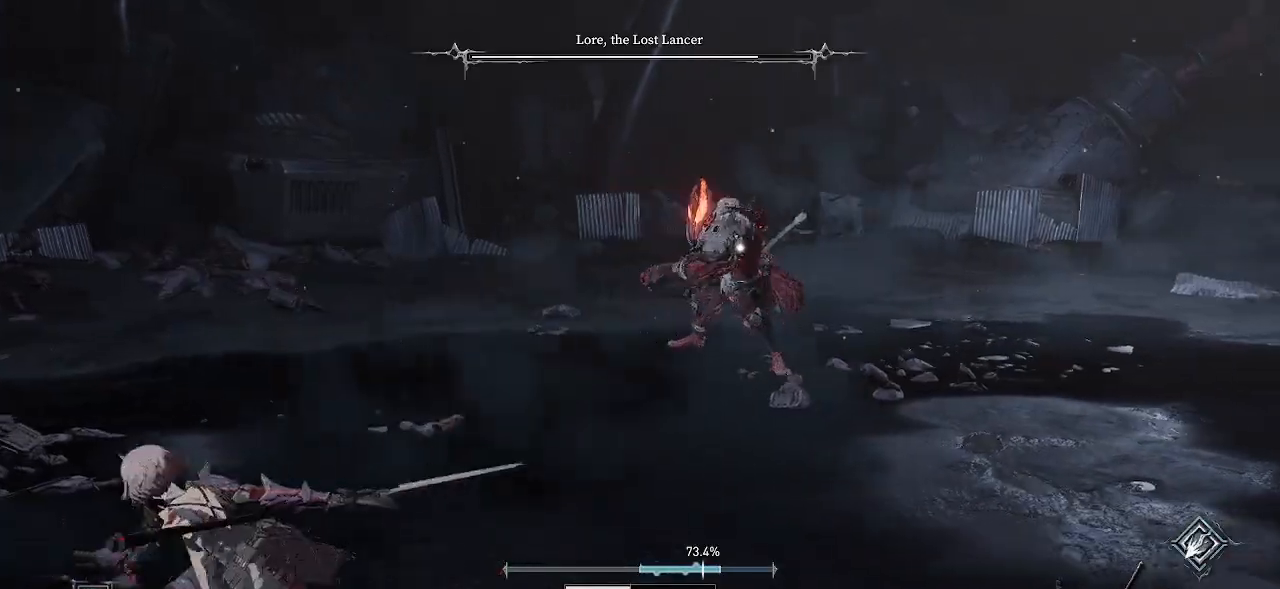
{"buttons": [], "left_stick": "up", "right_stick": "center", "events": []}
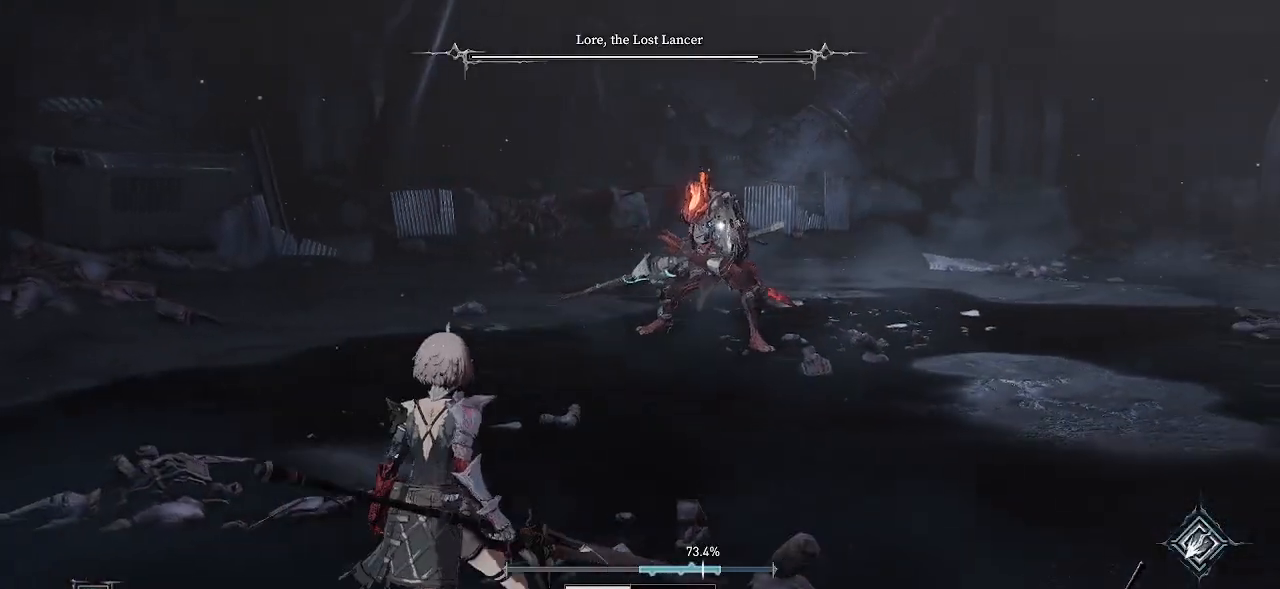
{"buttons": [], "left_stick": "up-right", "right_stick": "center", "events": [[333, "left_stick", "up-right"], [350, "DPAD_RIGHT", "down"], [367, "DPAD_RIGHT", "up"]]}
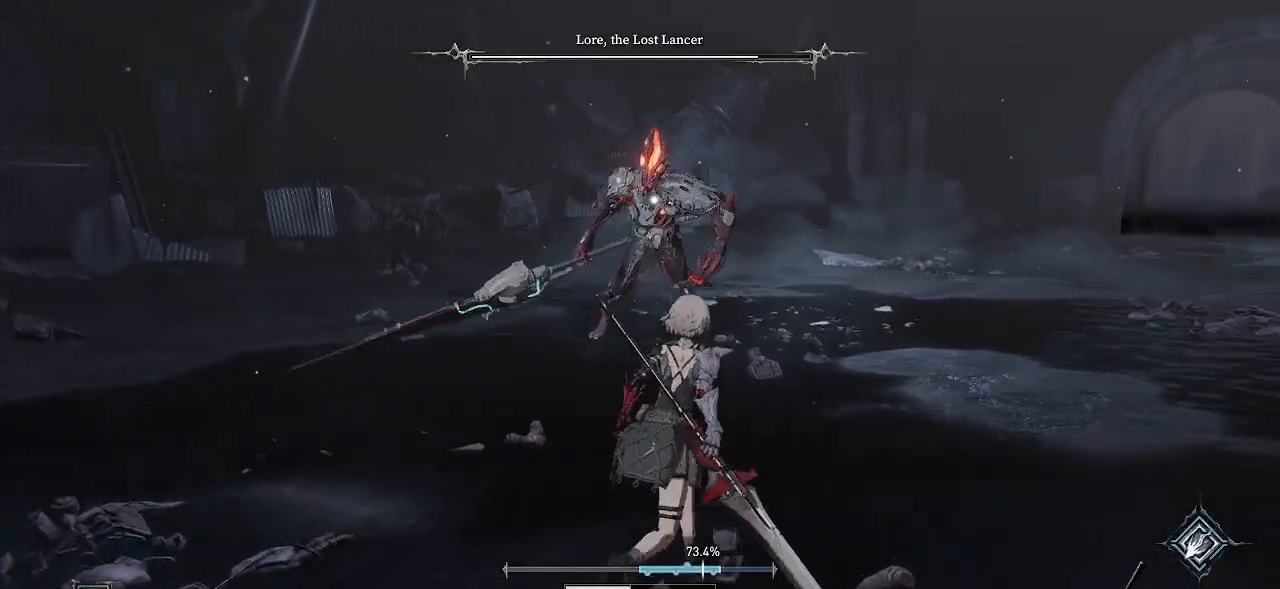
{"buttons": [], "left_stick": "right", "right_stick": "center", "events": [[33, "left_stick", "right"], [167, "DPAD_UP", "down"], [217, "DPAD_UP", "up"]]}
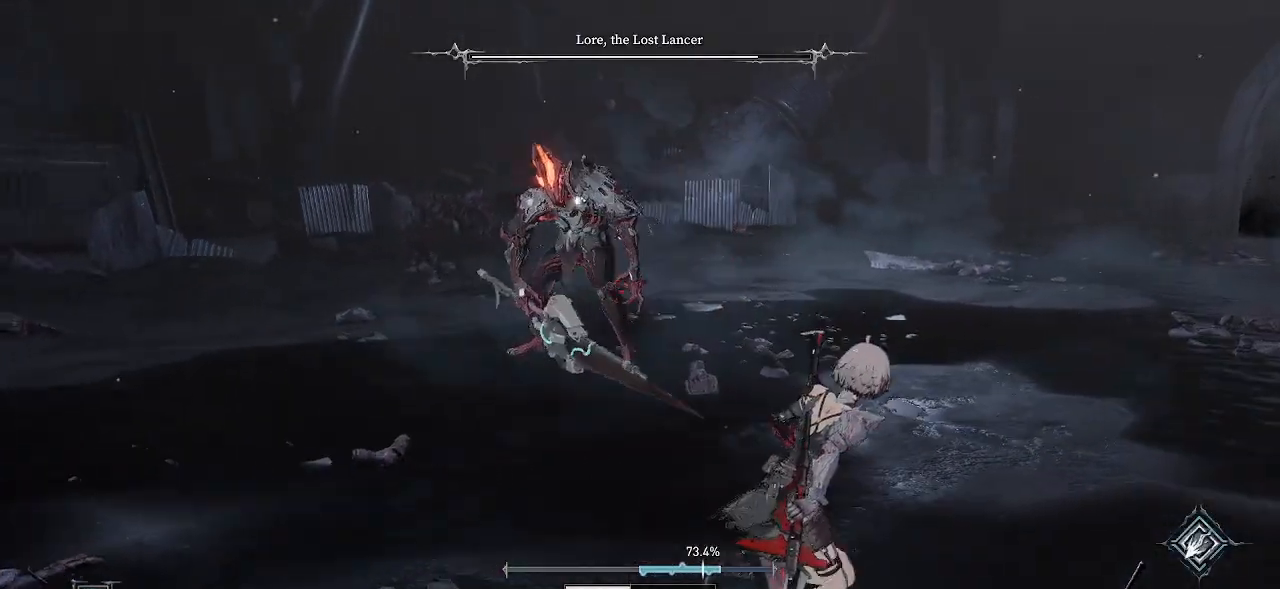
{"buttons": [], "left_stick": "up-right", "right_stick": "center", "events": [[100, "DPAD_UP", "down"], [117, "DPAD_UP", "up"], [150, "DPAD_RIGHT", "down"], [217, "DPAD_RIGHT", "up"], [233, "left_stick", "up-right"]]}
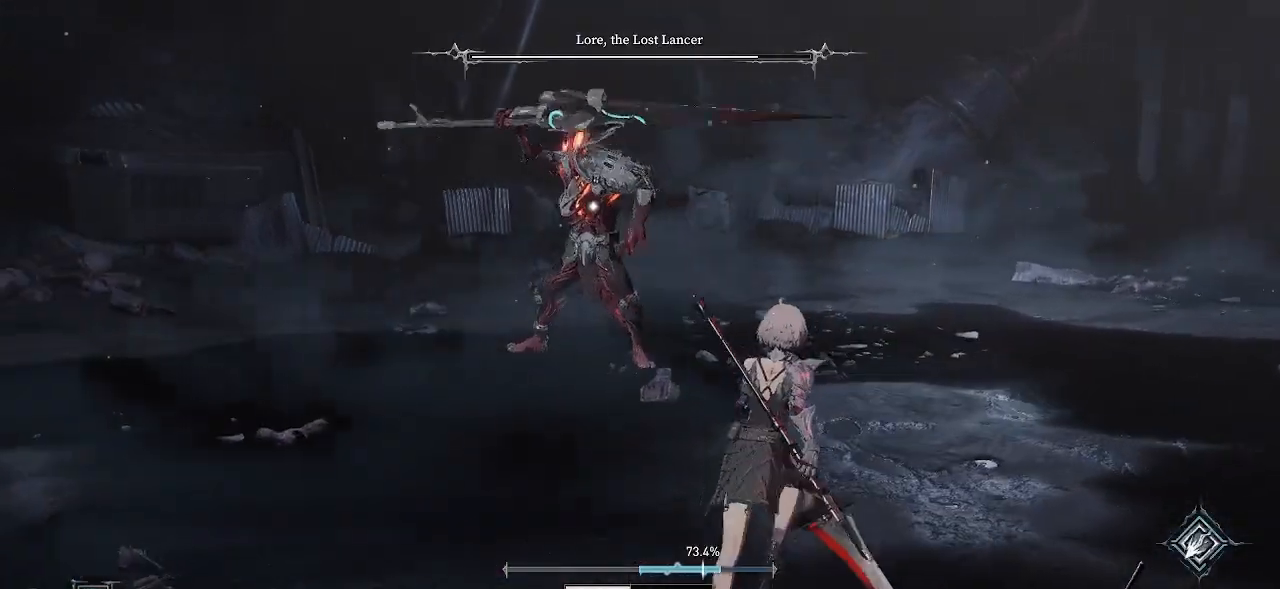
{"buttons": [], "left_stick": "right", "right_stick": "center", "events": [[383, "left_stick", "right"]]}
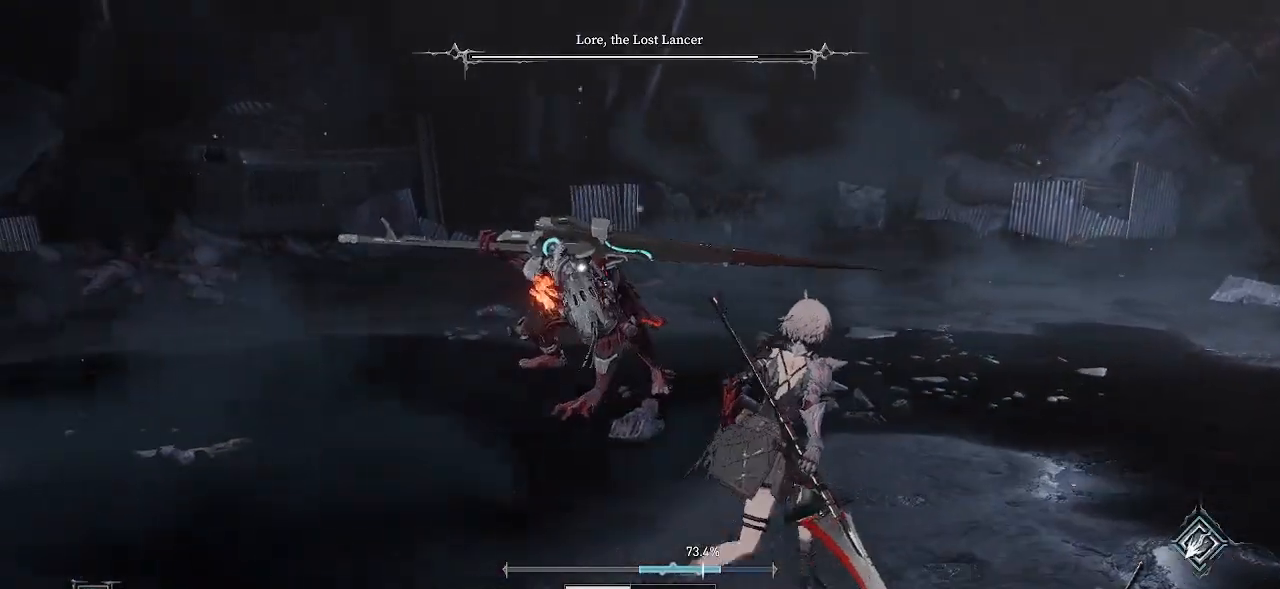
{"buttons": ["L1"], "left_stick": "down-right", "right_stick": "center", "events": [[100, "left_stick", "down-right"], [500, "L1", "down"]]}
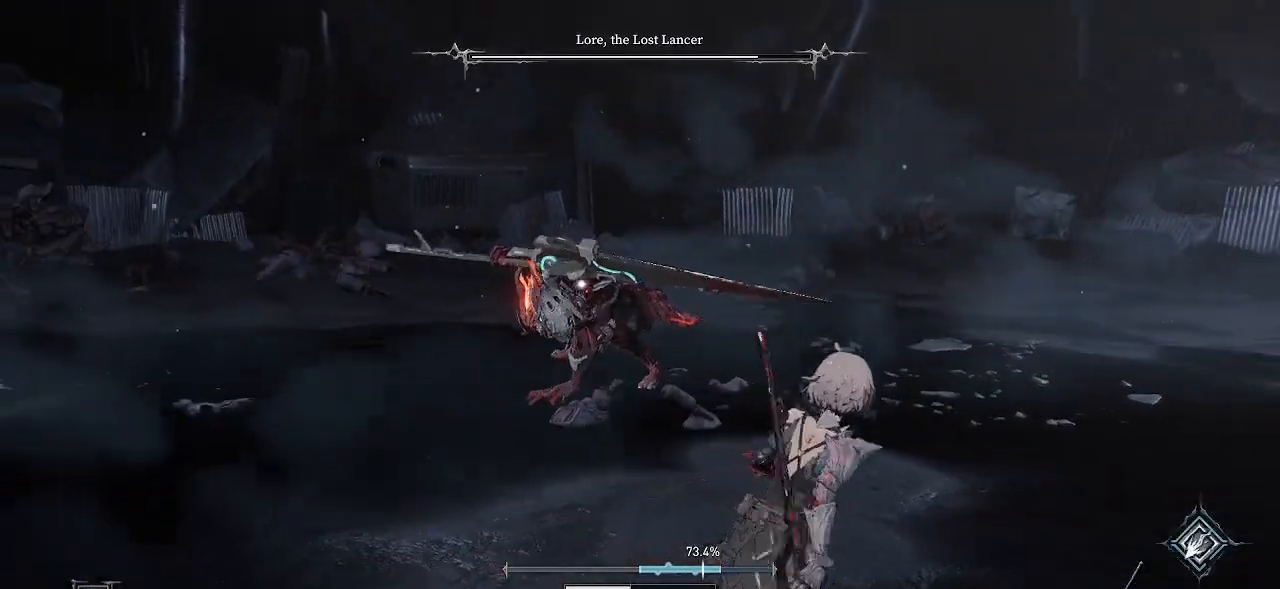
{"buttons": ["CIRCLE"], "left_stick": "up", "right_stick": "center", "events": [[17, "L1", "up"], [50, "L2", "down"], [100, "L2", "up"], [267, "left_stick", "up-right"], [433, "left_stick", "up"], [483, "CIRCLE", "down"]]}
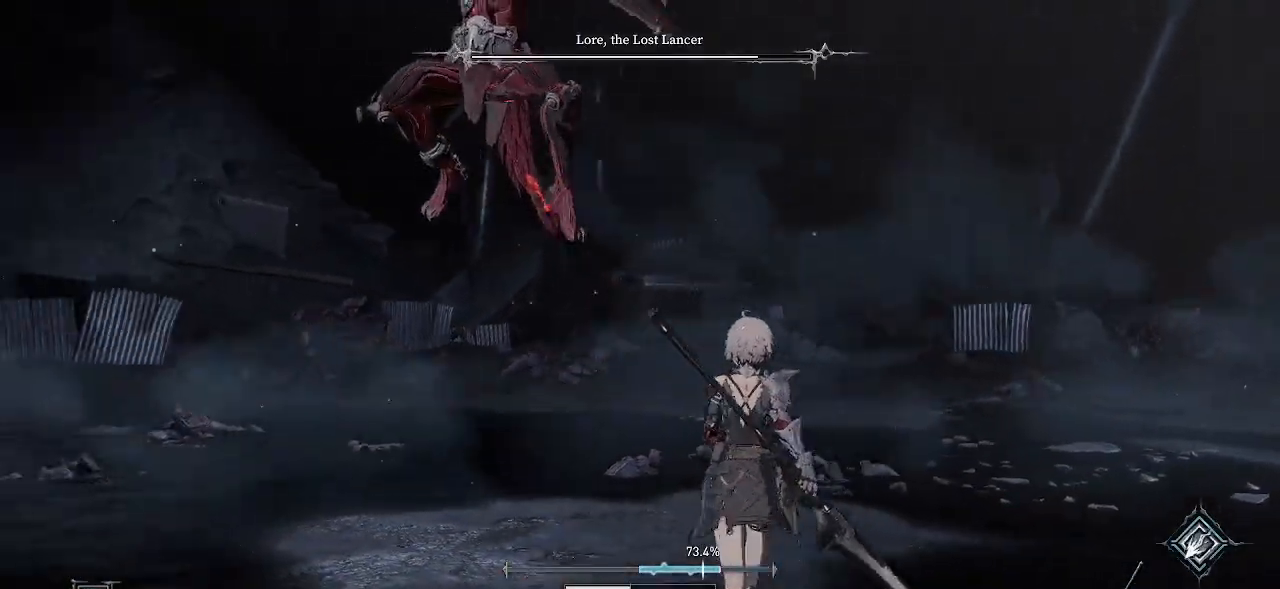
{"buttons": [], "left_stick": "up-right", "right_stick": "center", "events": [[133, "CIRCLE", "up"], [500, "left_stick", "up-right"]]}
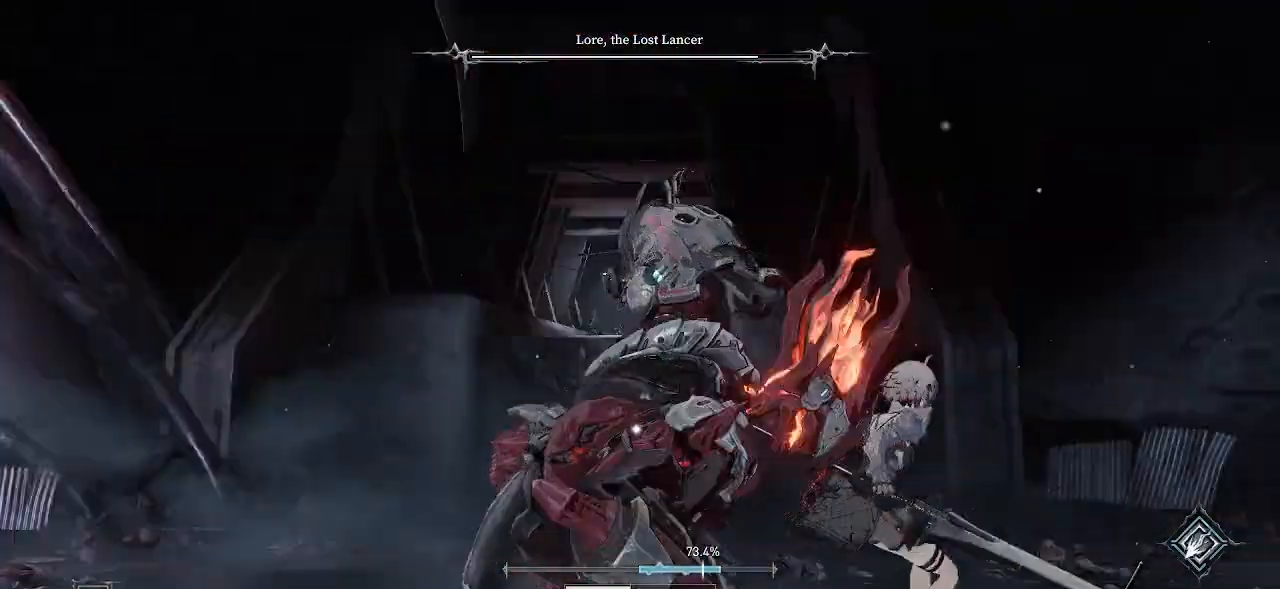
{"buttons": ["R2"], "left_stick": "right", "right_stick": "center", "events": [[383, "R2", "down"], [400, "left_stick", "right"]]}
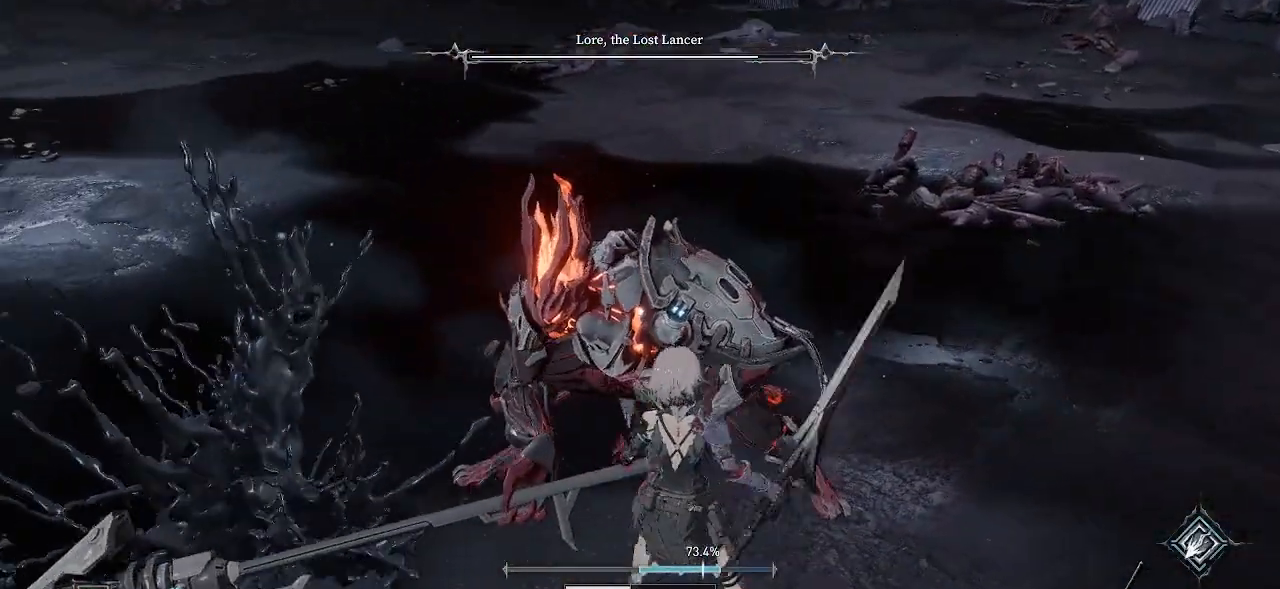
{"buttons": ["R2"], "left_stick": "center", "right_stick": "center", "events": [[200, "left_stick", "center"]]}